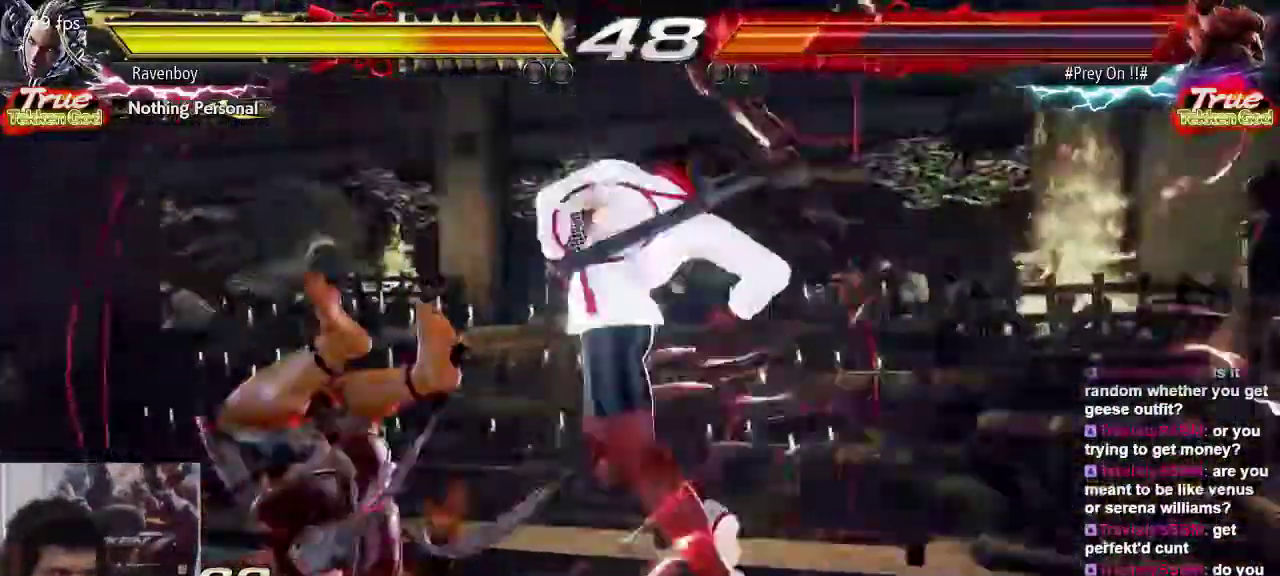
Gameplay with a controller (arcade stick); each line is a JSON object with the inputs held at the frame after it (dt_ms = milliseconds from this image to that frame). "events" lists button and stick changes between this image and that frame as [ms after this image, input, new state], when the widget could be followed in between. Not read: L3 R3.
{"dt_ms": 500, "buttons": [], "left_stick": "center", "events": [[300, "CIRCLE", "down"], [367, "CIRCLE", "up"], [417, "SQUARE", "down"], [483, "SQUARE", "up"]]}
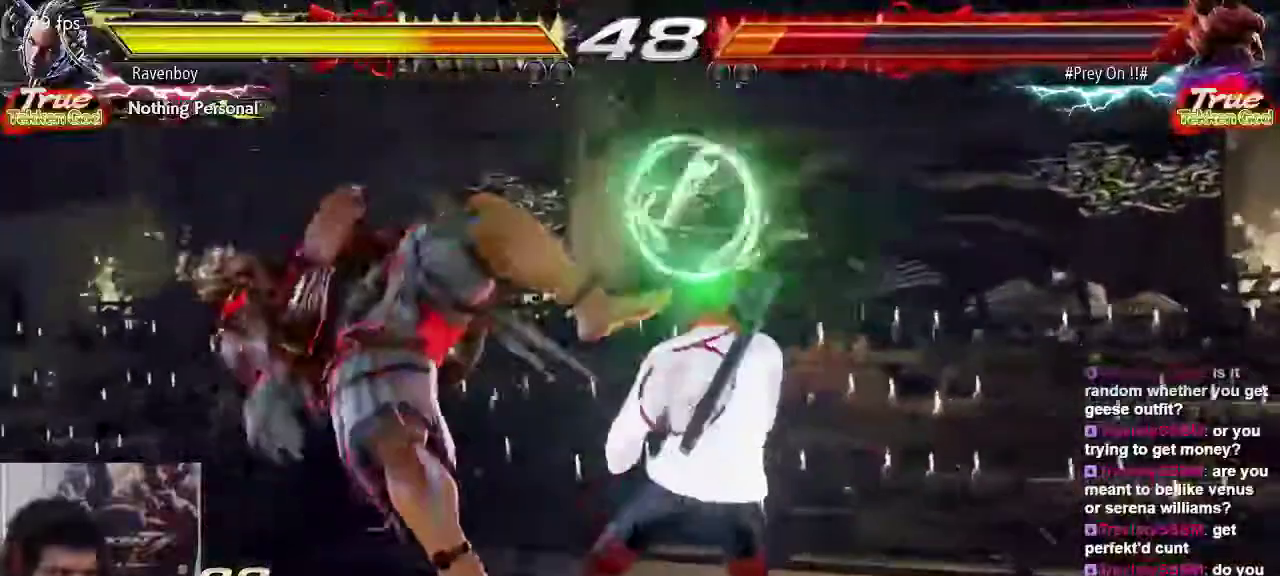
{"dt_ms": 500, "buttons": [], "left_stick": "center", "events": []}
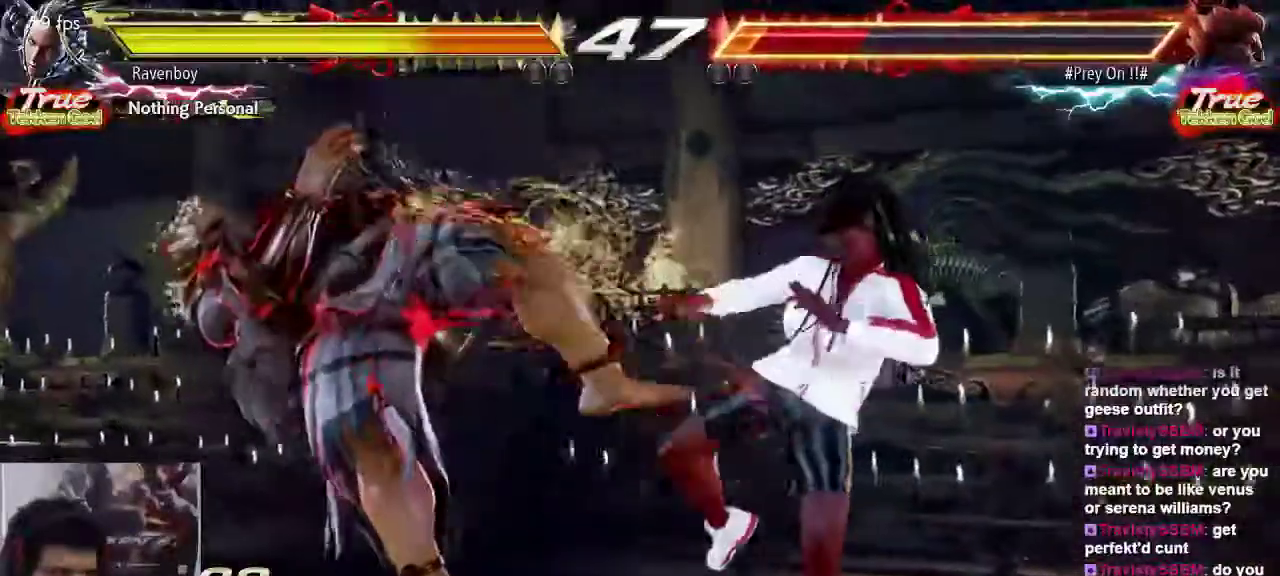
{"dt_ms": 1000, "buttons": [], "left_stick": "center"}
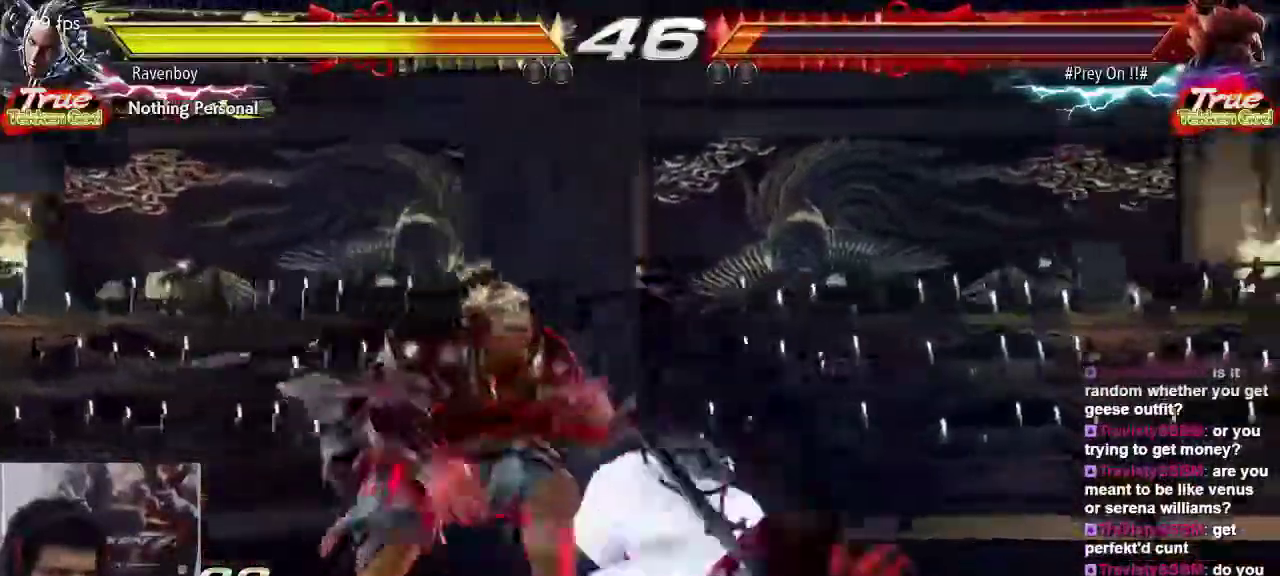
{"dt_ms": 500, "buttons": [], "left_stick": "right"}
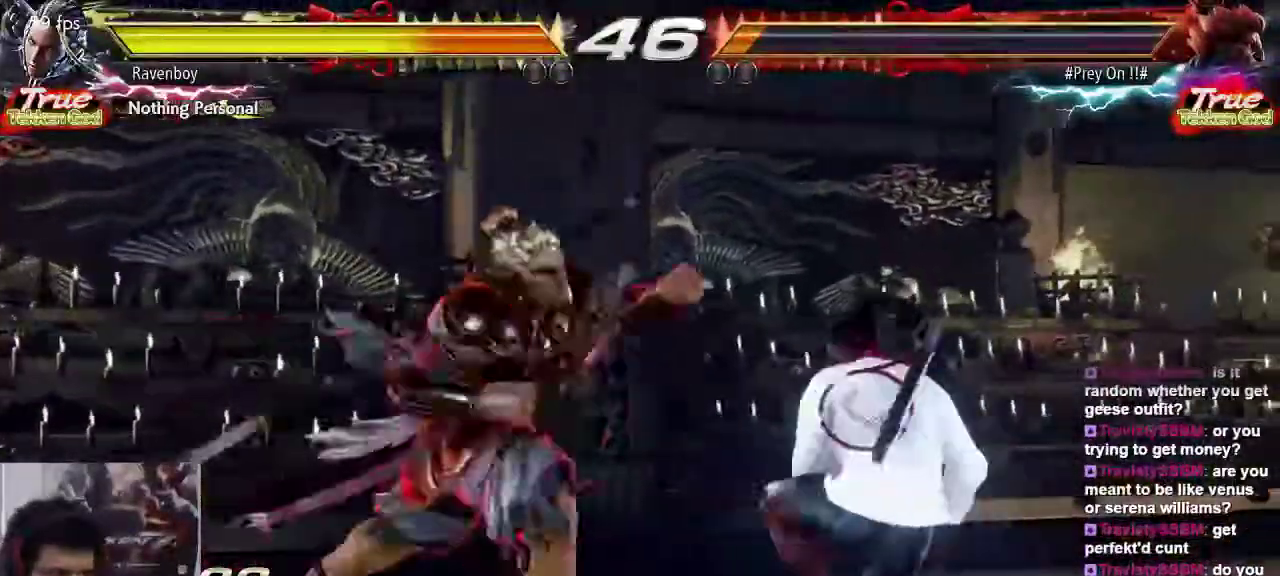
{"dt_ms": 500, "buttons": [], "left_stick": "center", "events": [[367, "left_stick", "center"], [400, "CIRCLE", "down"], [467, "CIRCLE", "up"]]}
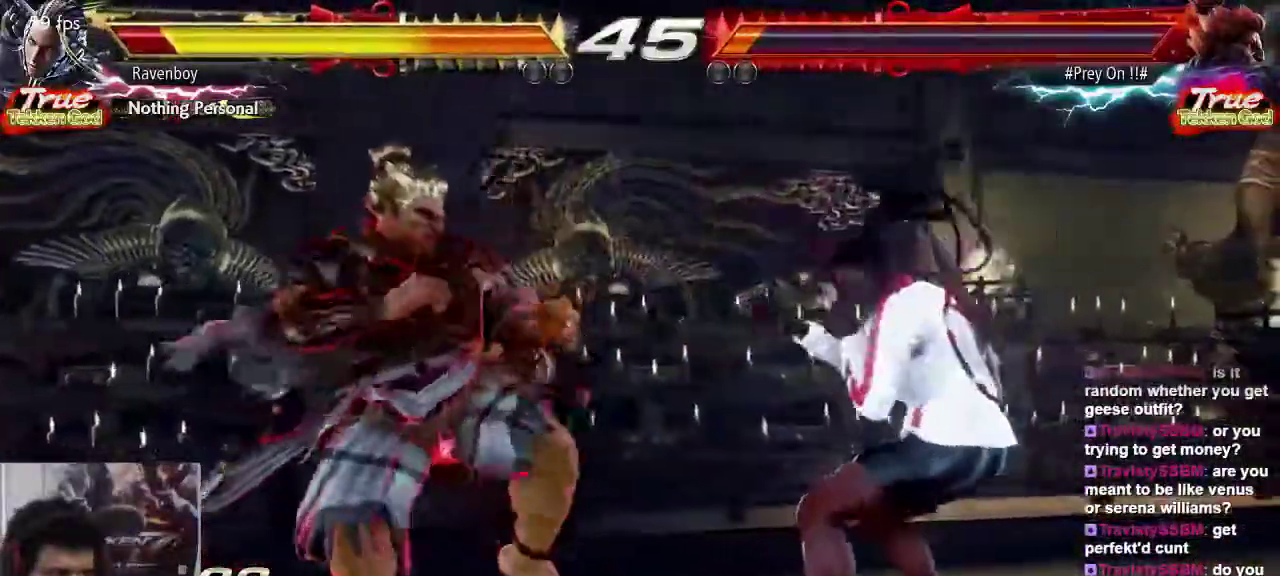
{"dt_ms": 500, "buttons": [], "left_stick": "center", "events": [[67, "CIRCLE", "down"], [100, "CIRCLE", "up"], [133, "SQUARE", "down"], [233, "SQUARE", "up"]]}
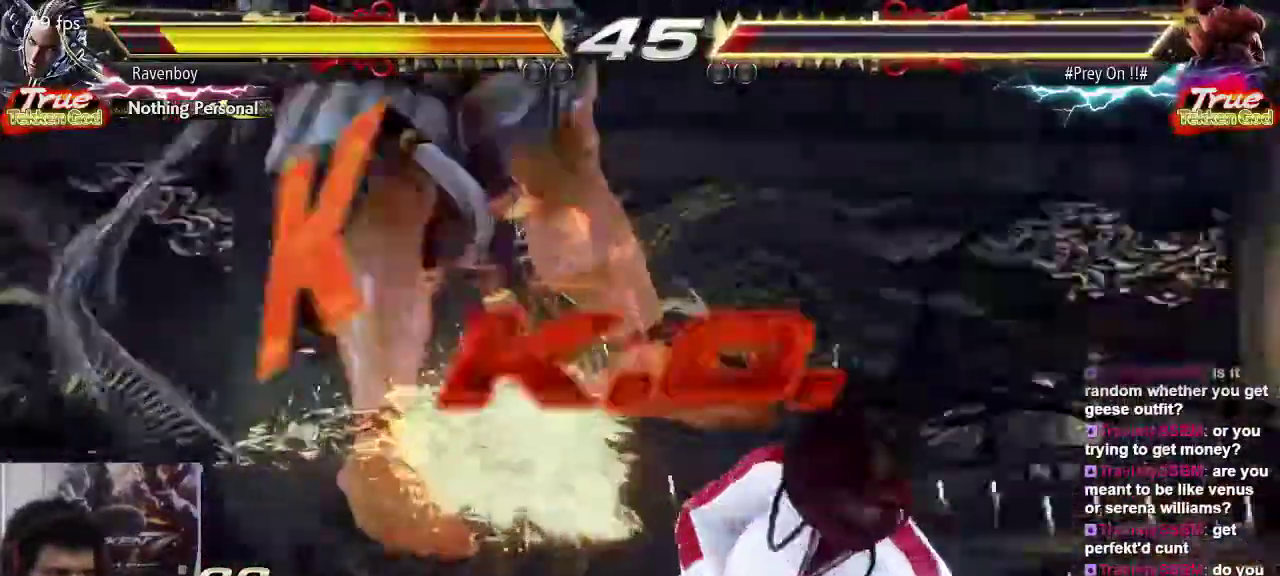
{"dt_ms": 500, "buttons": ["SQUARE", "TRIANGLE"], "left_stick": "center", "events": [[417, "SQUARE", "down"], [483, "TRIANGLE", "down"]]}
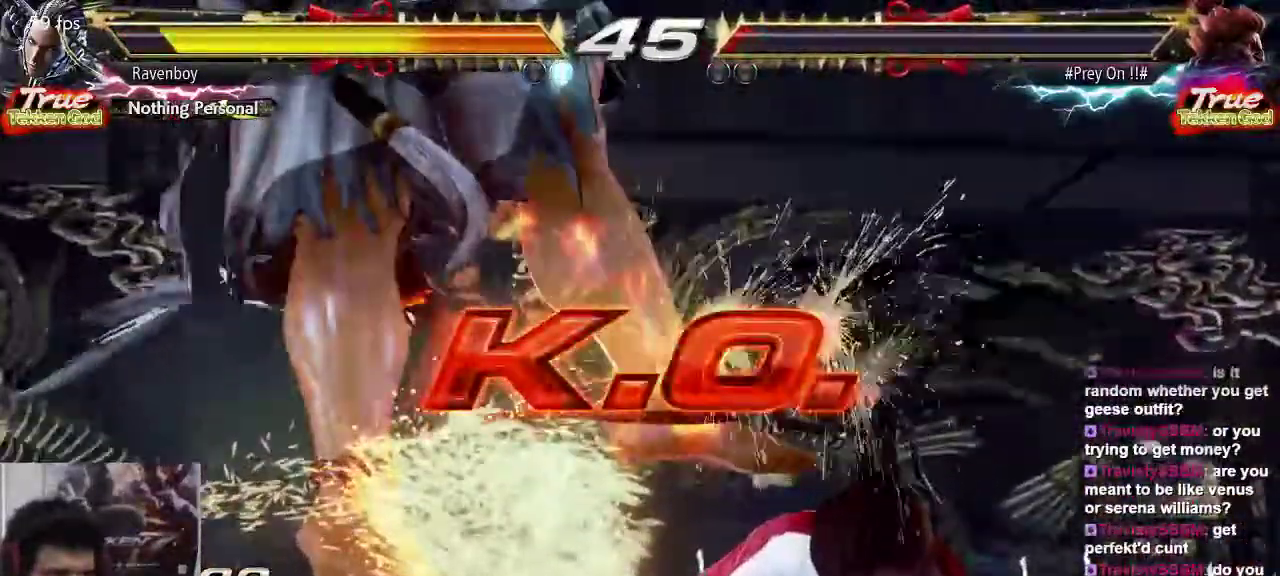
{"dt_ms": 1000, "buttons": [], "left_stick": "center"}
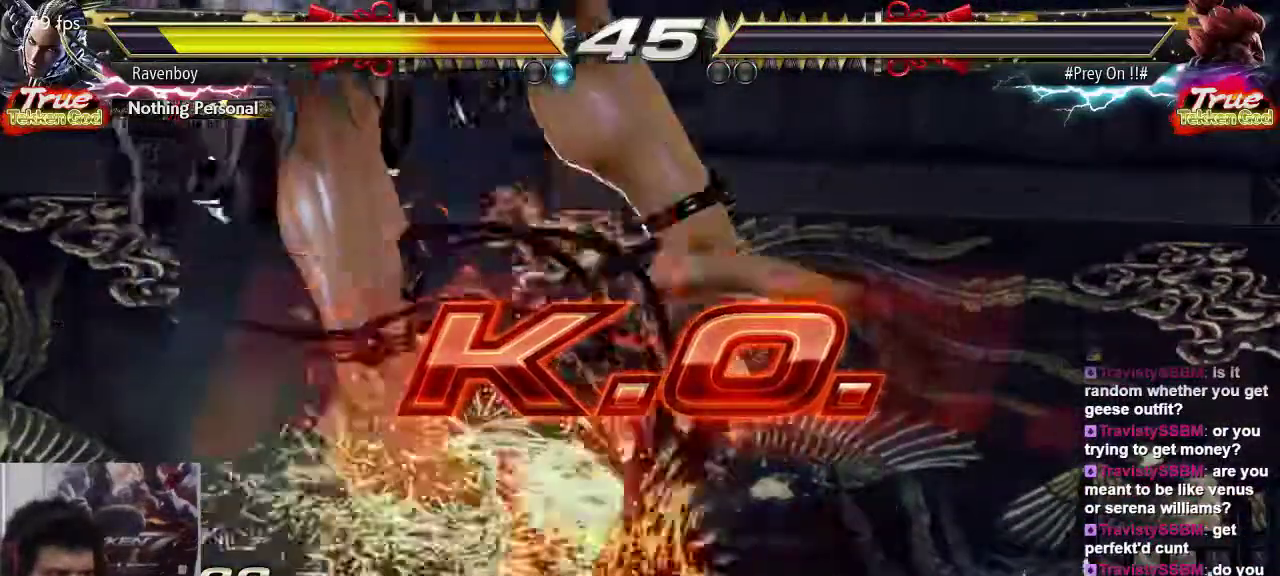
{"dt_ms": 500, "buttons": [], "left_stick": "down-left", "events": [[500, "left_stick", "down-left"]]}
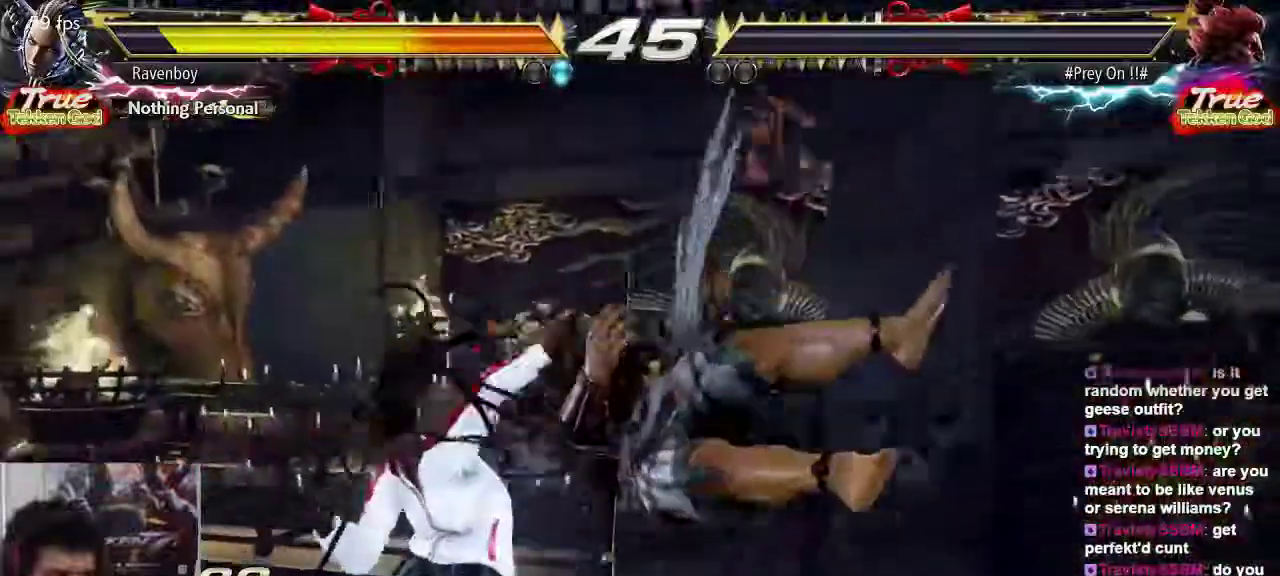
{"dt_ms": 500, "buttons": [], "left_stick": "center", "events": [[33, "CROSS", "down"], [167, "CROSS", "up"], [200, "left_stick", "center"]]}
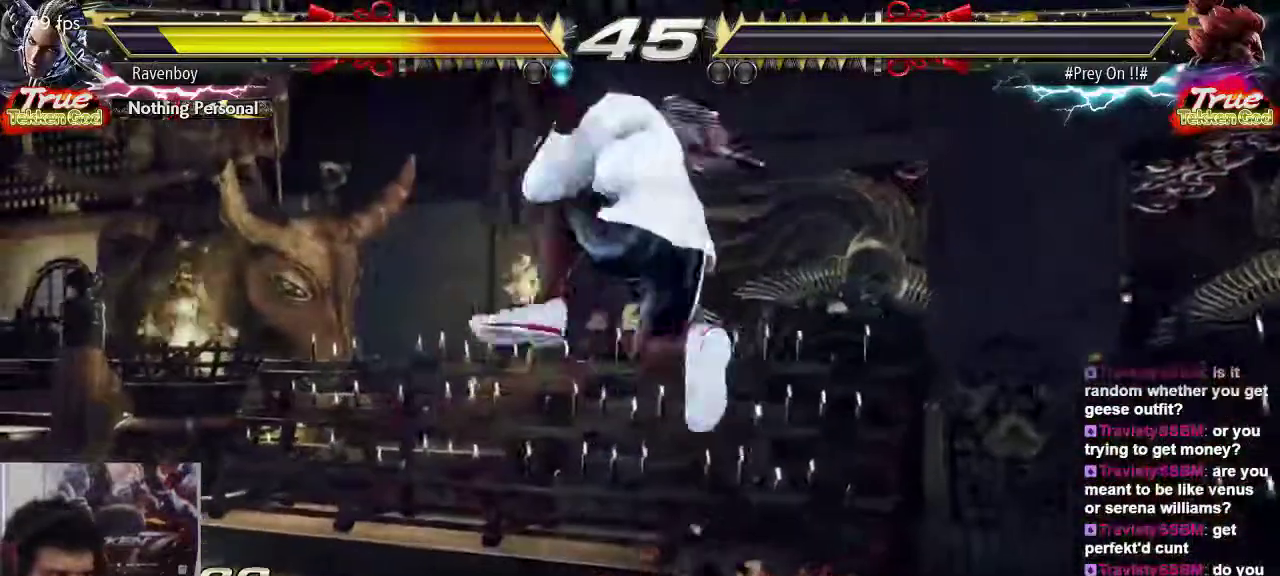
{"dt_ms": 500, "buttons": ["CIRCLE"], "left_stick": "down"}
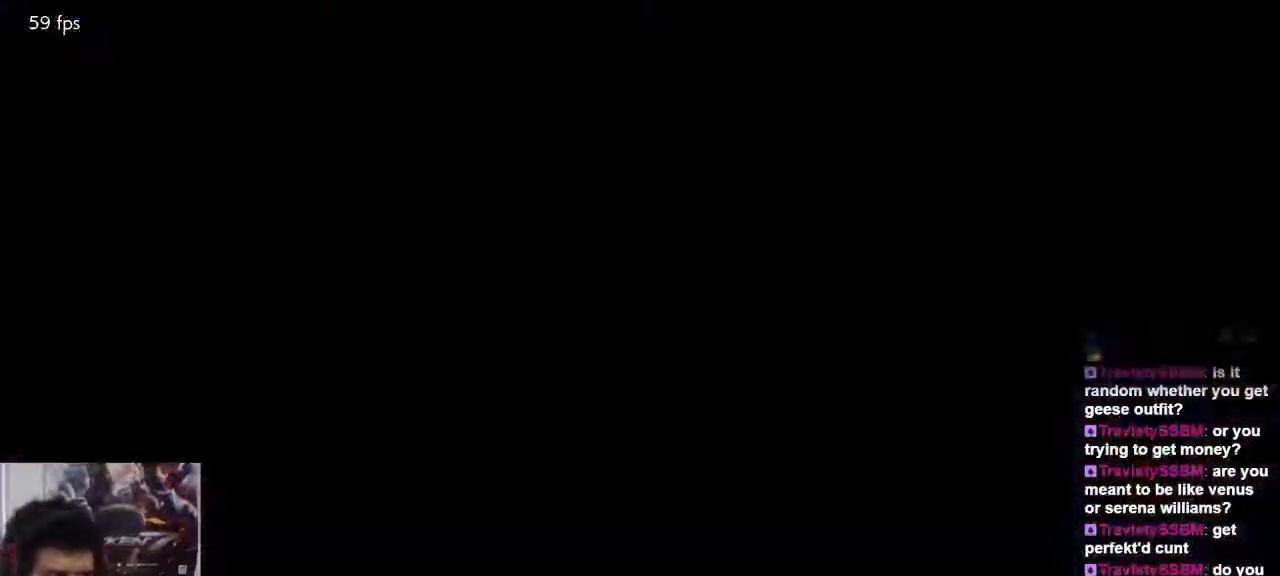
{"dt_ms": 500, "buttons": [], "left_stick": "center", "events": [[33, "CIRCLE", "up"], [100, "CIRCLE", "down"], [200, "CIRCLE", "up"], [200, "left_stick", "center"], [233, "CROSS", "down"], [233, "SQUARE", "down"], [283, "TRIANGLE", "down"], [383, "CROSS", "up"], [383, "SQUARE", "up"], [433, "TRIANGLE", "up"]]}